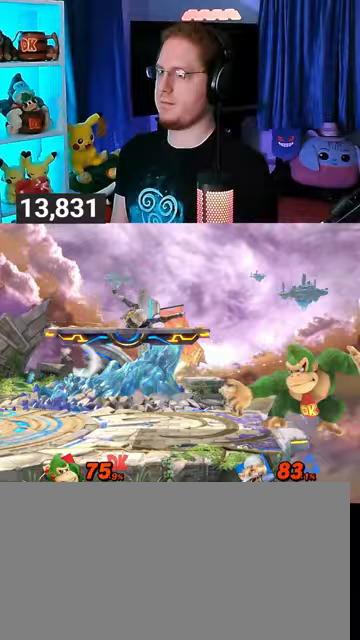
Gameplay with a controller (Nintendo layout); each line is a JSON object with the inputs held at the frame after it. "events" lists button and stick changes between this image and that frame as [ms after this image, input, new state], when the widget could be followed in between. Not read: L3 R3.
{"buttons": ["A"], "left_stick": "left", "right_stick": "center", "events": [[33, "A", "up"], [100, "A", "down"], [133, "A", "up"], [200, "A", "down"], [233, "A", "up"], [333, "A", "down"]]}
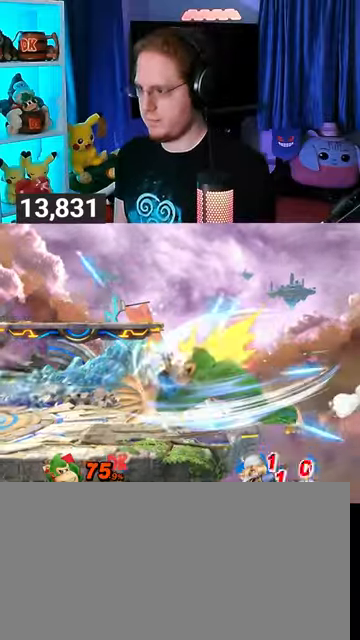
{"buttons": [], "left_stick": "center", "right_stick": "center", "events": [[367, "A", "up"], [500, "left_stick", "center"]]}
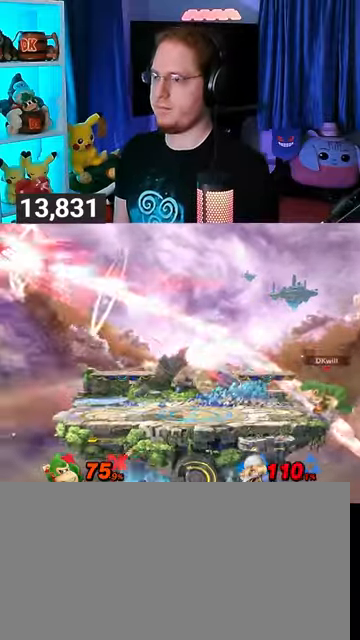
{"buttons": [], "left_stick": "left", "right_stick": "center", "events": [[200, "left_stick", "left"]]}
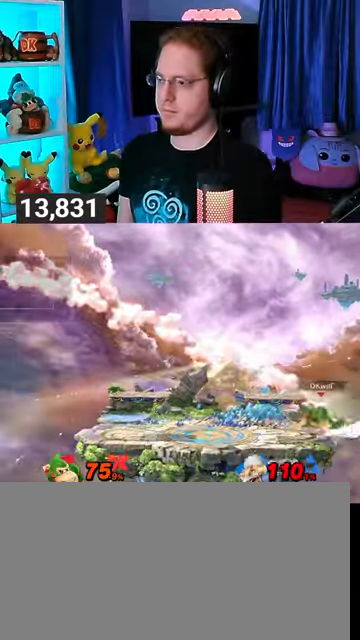
{"buttons": [], "left_stick": "left", "right_stick": "center", "events": []}
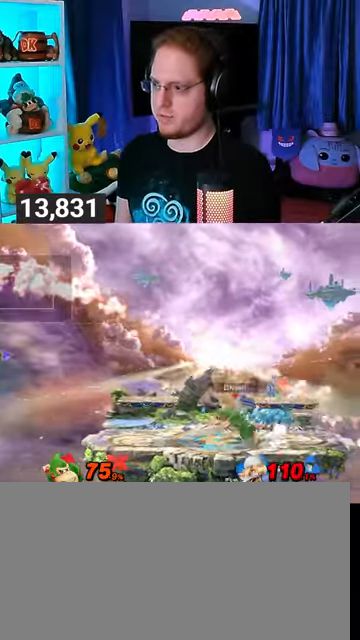
{"buttons": [], "left_stick": "center", "right_stick": "center", "events": [[333, "left_stick", "center"], [367, "Y", "down"], [400, "Y", "up"]]}
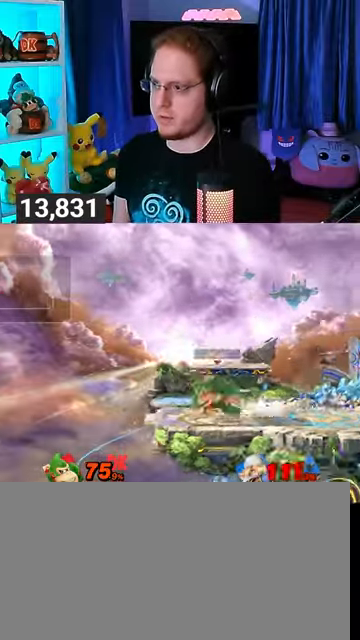
{"buttons": [], "left_stick": "center", "right_stick": "center", "events": [[100, "left_stick", "up-left"], [300, "left_stick", "right"], [400, "left_stick", "center"]]}
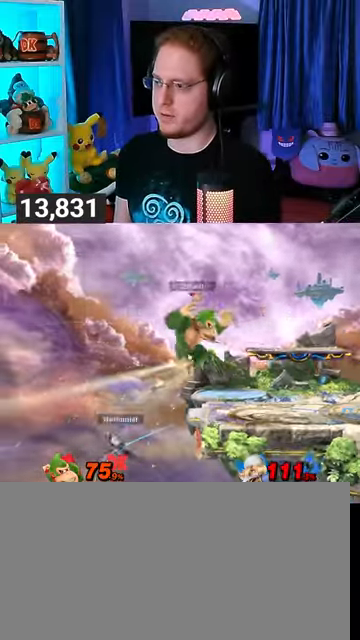
{"buttons": [], "left_stick": "center", "right_stick": "center", "events": [[33, "A", "down"], [67, "A", "up"], [67, "left_stick", "right"], [467, "left_stick", "center"]]}
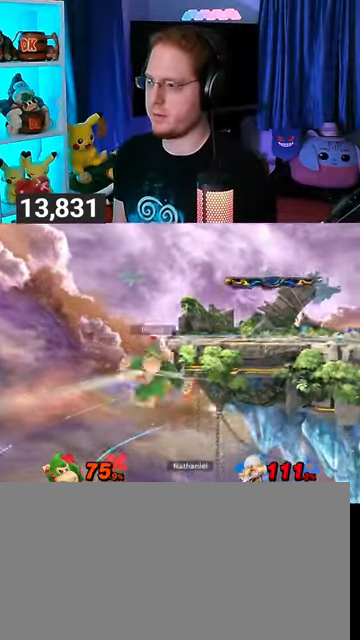
{"buttons": [], "left_stick": "down", "right_stick": "center", "events": [[100, "left_stick", "up"], [133, "Y", "down"], [200, "Y", "up"], [333, "B", "down"], [400, "B", "up"], [400, "left_stick", "down"]]}
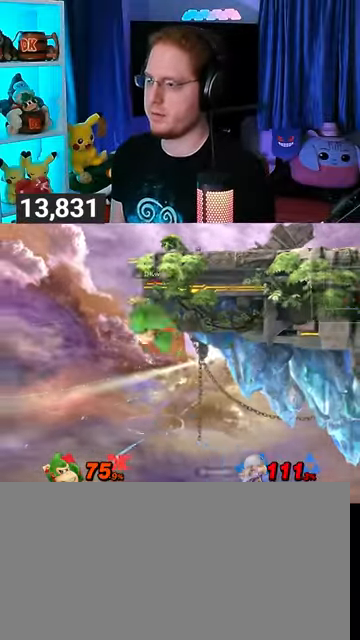
{"buttons": [], "left_stick": "center", "right_stick": "center", "events": [[133, "left_stick", "right"], [267, "left_stick", "center"], [400, "left_stick", "left"], [467, "left_stick", "center"]]}
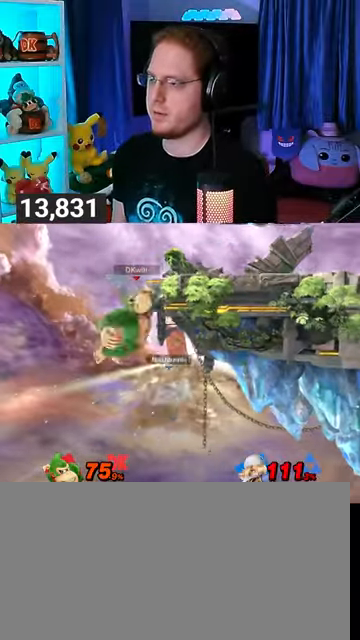
{"buttons": [], "left_stick": "right", "right_stick": "center", "events": [[100, "L1", "down"], [133, "L1", "up"], [133, "left_stick", "right"], [267, "Y", "down"], [500, "Y", "up"]]}
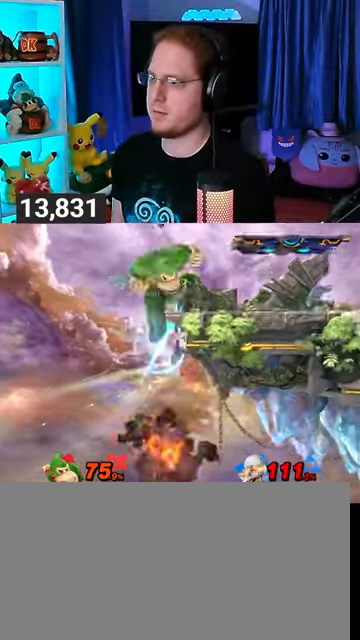
{"buttons": [], "left_stick": "right", "right_stick": "center", "events": [[200, "left_stick", "down"], [333, "left_stick", "center"], [467, "left_stick", "right"]]}
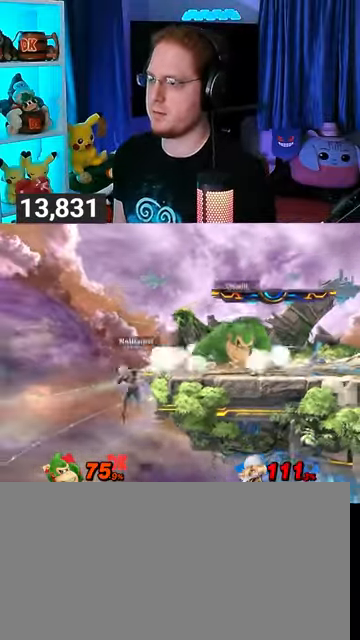
{"buttons": [], "left_stick": "left", "right_stick": "center", "events": [[233, "X", "down"], [267, "X", "up"], [267, "left_stick", "center"], [367, "left_stick", "left"]]}
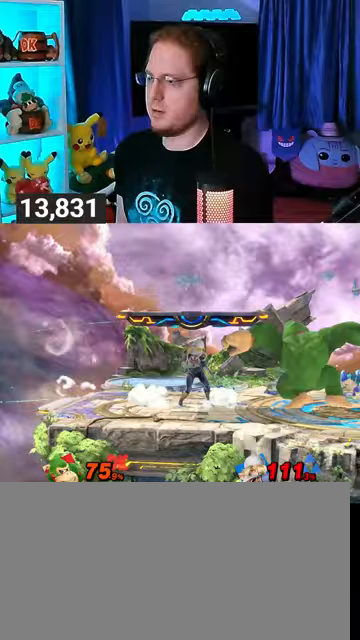
{"buttons": [], "left_stick": "left", "right_stick": "center", "events": []}
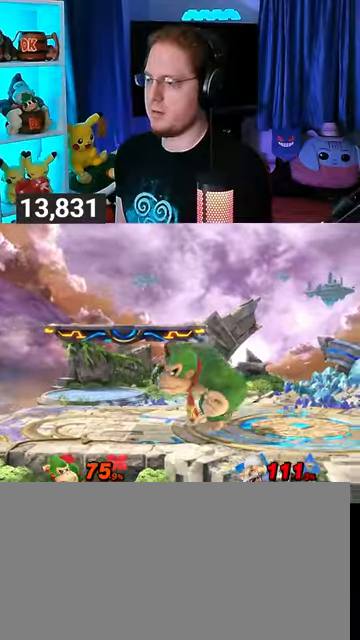
{"buttons": ["Y"], "left_stick": "left", "right_stick": "center", "events": [[400, "Y", "down"]]}
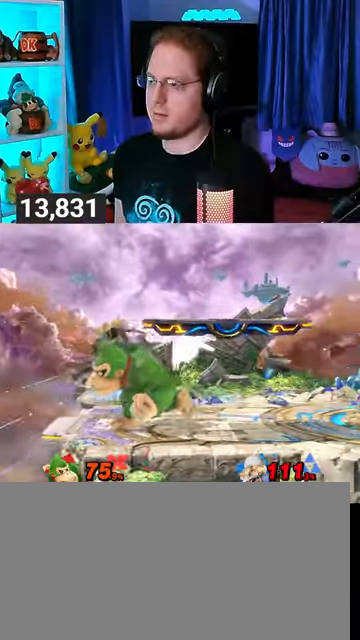
{"buttons": [], "left_stick": "left", "right_stick": "center", "events": [[467, "Y", "up"]]}
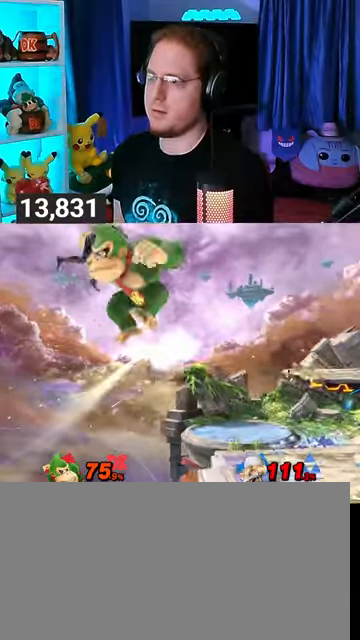
{"buttons": [], "left_stick": "left", "right_stick": "center", "events": [[100, "A", "down"], [167, "A", "up"]]}
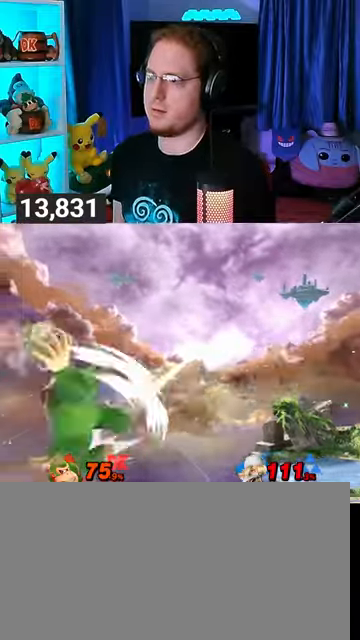
{"buttons": [], "left_stick": "right", "right_stick": "center", "events": [[33, "left_stick", "right"], [267, "Y", "down"], [367, "Y", "up"], [433, "Y", "down"], [500, "Y", "up"]]}
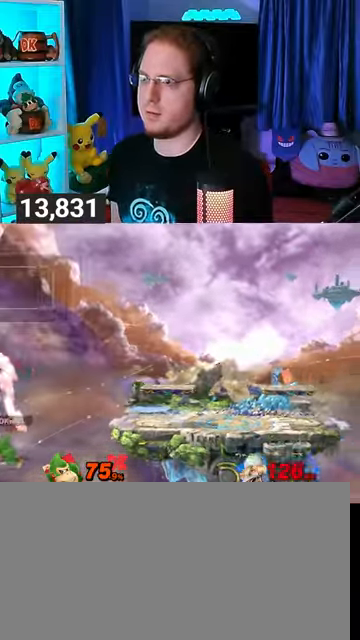
{"buttons": [], "left_stick": "up-right", "right_stick": "center", "events": [[67, "Y", "down"], [133, "Y", "up"], [133, "left_stick", "up"], [200, "Y", "down"], [267, "Y", "up"], [300, "left_stick", "down-right"], [333, "Y", "down"], [400, "Y", "up"], [433, "left_stick", "up-right"]]}
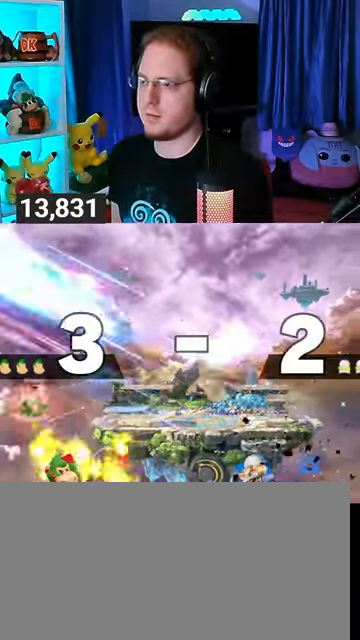
{"buttons": [], "left_stick": "left", "right_stick": "center", "events": [[100, "B", "down"], [167, "B", "up"], [200, "left_stick", "down-right"], [267, "left_stick", "right"], [400, "left_stick", "left"]]}
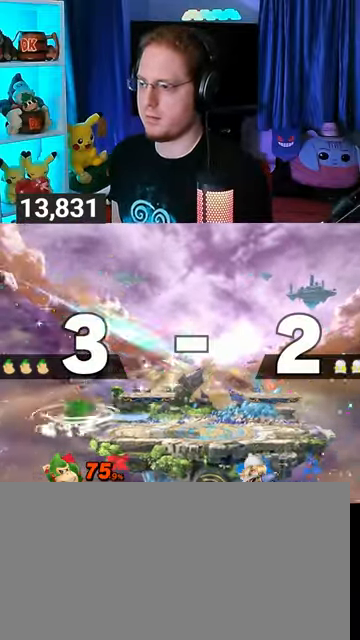
{"buttons": ["Y"], "left_stick": "left", "right_stick": "center", "events": [[33, "Y", "down"], [133, "Y", "up"], [167, "Y", "down"]]}
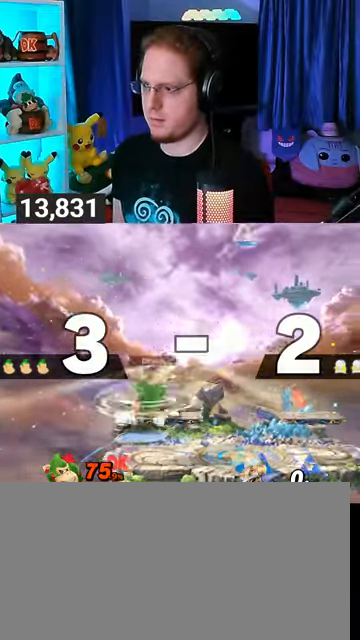
{"buttons": [], "left_stick": "center", "right_stick": "center", "events": [[67, "left_stick", "center"], [400, "Y", "up"]]}
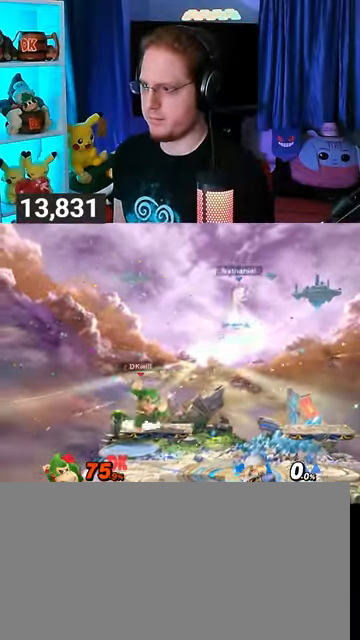
{"buttons": ["B"], "left_stick": "center", "right_stick": "center", "events": [[300, "left_stick", "left"], [367, "Y", "down"], [367, "left_stick", "center"], [433, "B", "down"], [433, "Y", "up"]]}
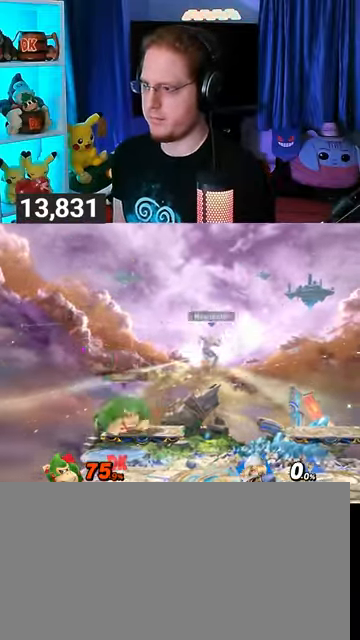
{"buttons": [], "left_stick": "center", "right_stick": "center", "events": [[67, "B", "up"]]}
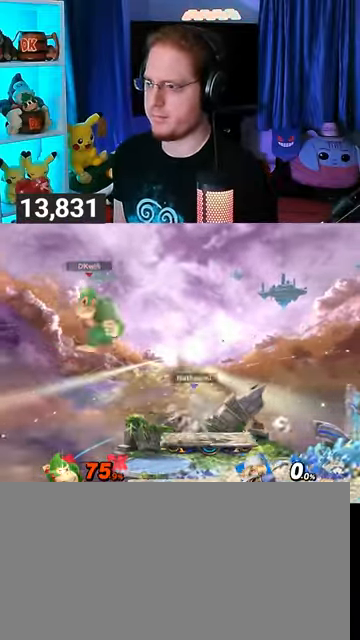
{"buttons": [], "left_stick": "center", "right_stick": "center", "events": []}
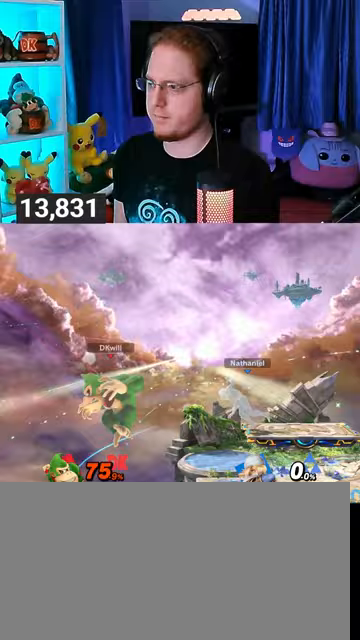
{"buttons": [], "left_stick": "right", "right_stick": "center", "events": [[300, "left_stick", "right"], [400, "Y", "down"], [433, "Y", "up"], [433, "left_stick", "center"], [500, "left_stick", "right"]]}
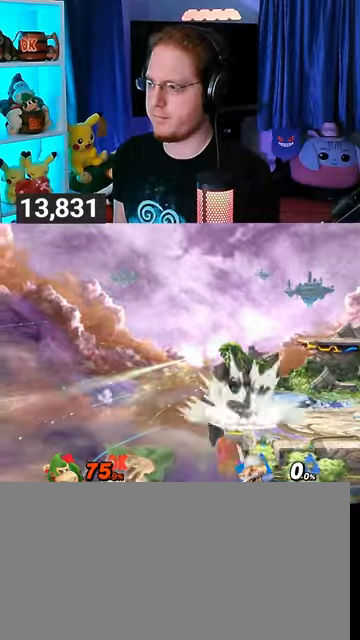
{"buttons": [], "left_stick": "right", "right_stick": "center", "events": [[33, "B", "down"], [100, "left_stick", "center"], [133, "B", "up"], [200, "left_stick", "right"]]}
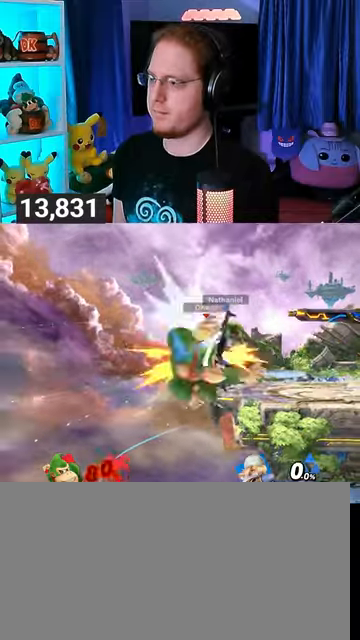
{"buttons": [], "left_stick": "up-right", "right_stick": "center", "events": [[167, "left_stick", "up-right"], [333, "B", "down"], [367, "B", "up"], [467, "B", "down"], [500, "B", "up"]]}
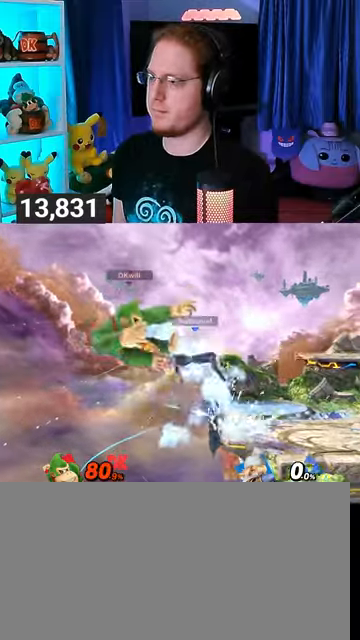
{"buttons": ["B"], "left_stick": "up-right", "right_stick": "center", "events": [[67, "B", "down"], [100, "B", "up"], [167, "B", "down"]]}